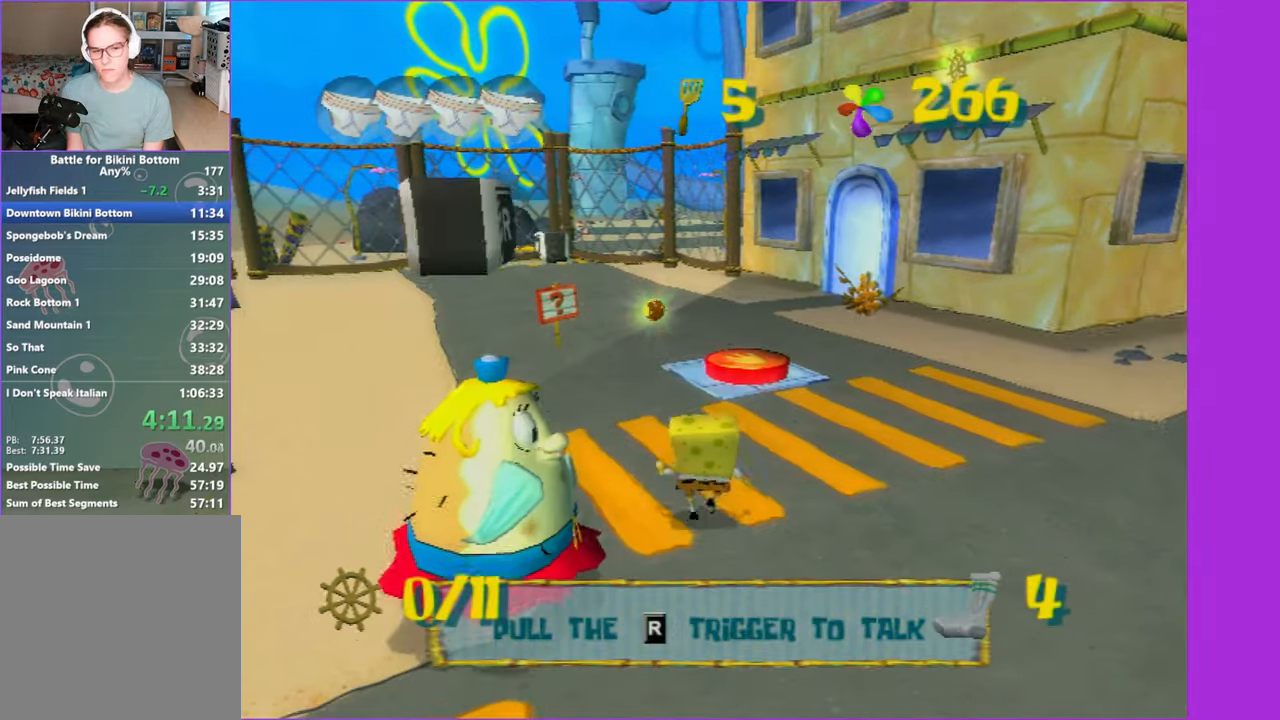
Gameplay with a controller (Xbox layout); each line is a JSON object with the inputs held at the frame after it (dt_ms = milliseconds from this image to that frame). "button_events" lists button changes between this image and that frame as [ms after this image, input, new state], when the widget could be followed in between (sticks are given only as held states). Not read: L3 R3.
{"dt_ms": 500, "buttons": [], "left_stick": "up", "right_stick": "center", "button_events": []}
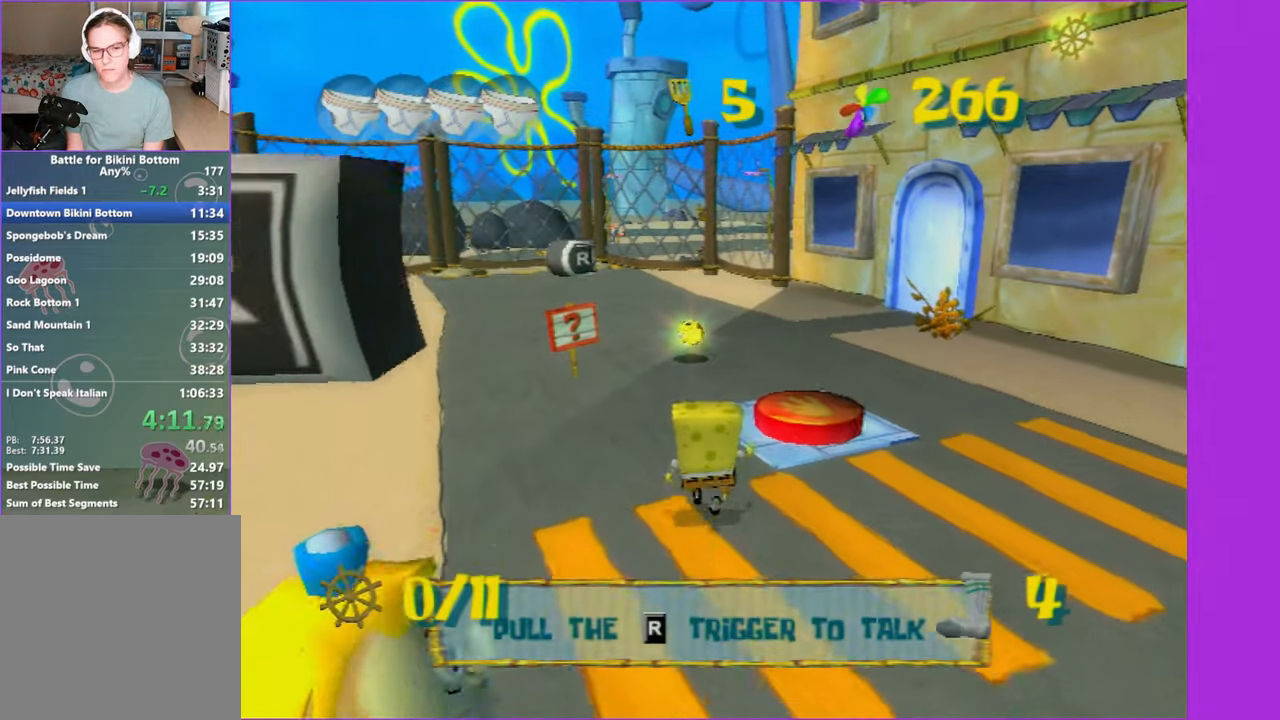
{"dt_ms": 500, "buttons": [], "left_stick": "up", "right_stick": "center", "button_events": [[400, "B", "down"], [466, "B", "up"]]}
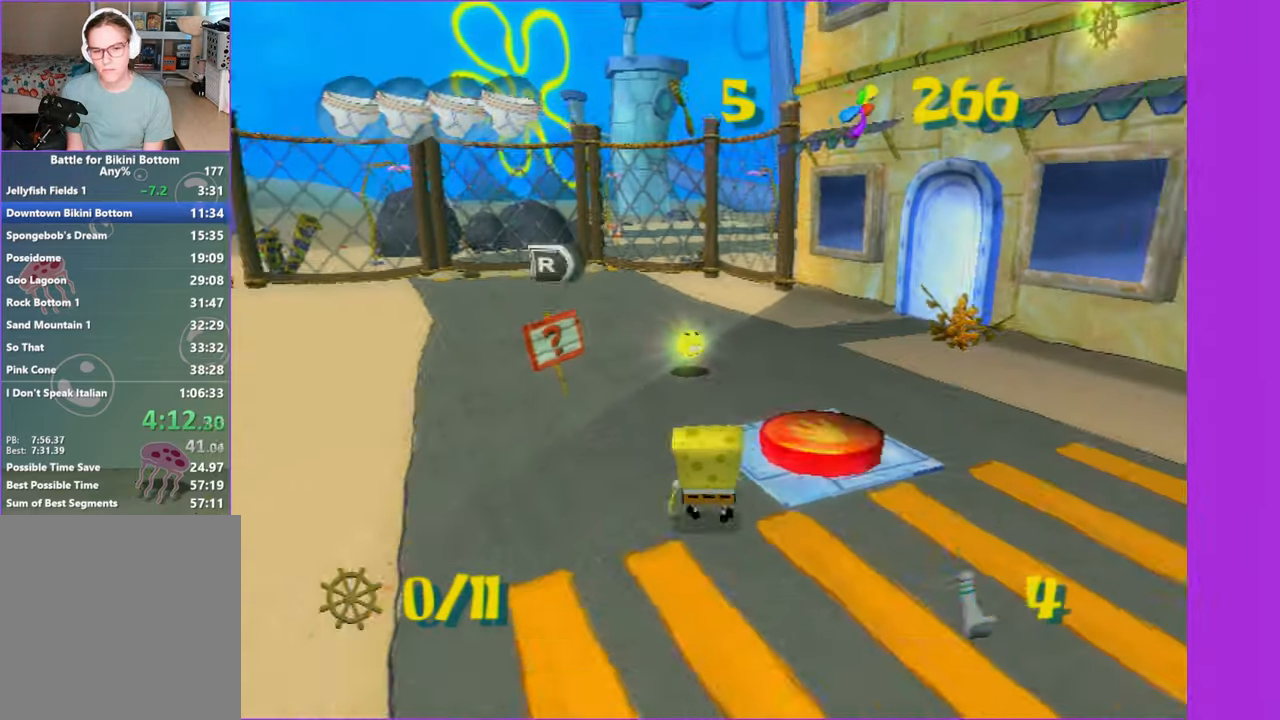
{"dt_ms": 500, "buttons": [], "left_stick": "up", "right_stick": "center", "button_events": [[166, "A", "down"], [300, "A", "up"], [366, "A", "down"], [500, "A", "up"]]}
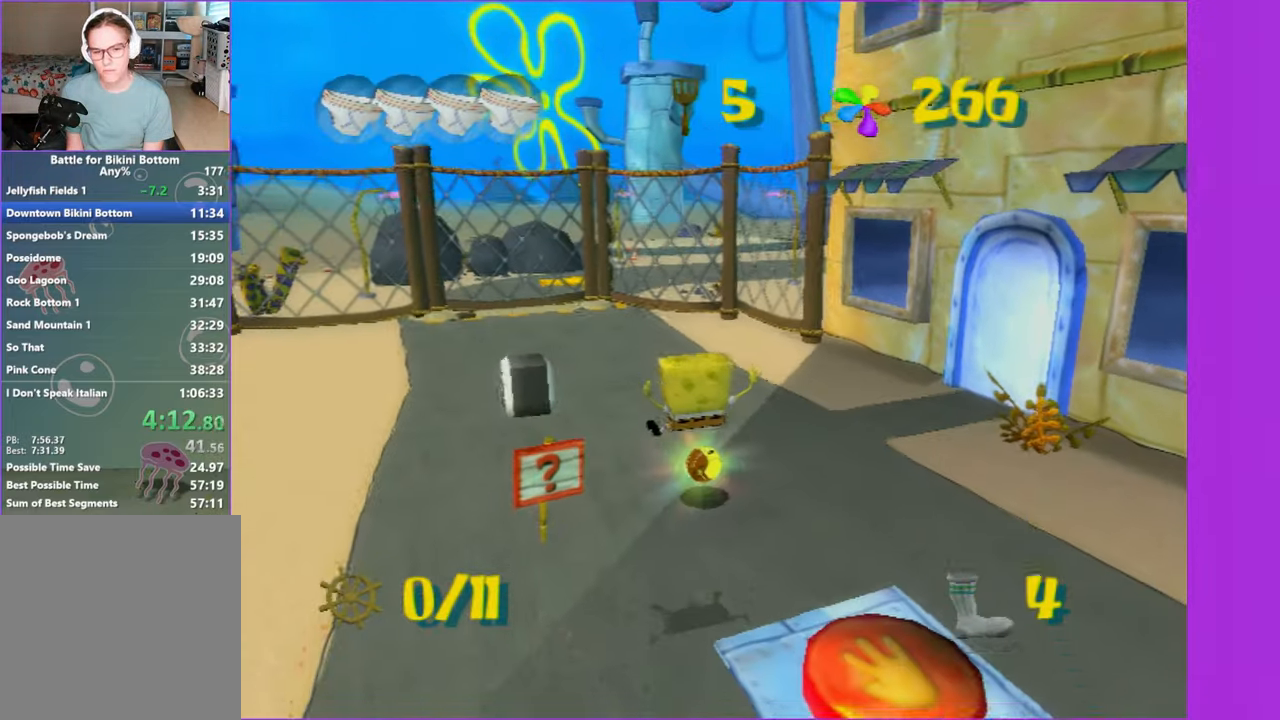
{"dt_ms": 500, "buttons": [], "left_stick": "center", "right_stick": "left", "button_events": []}
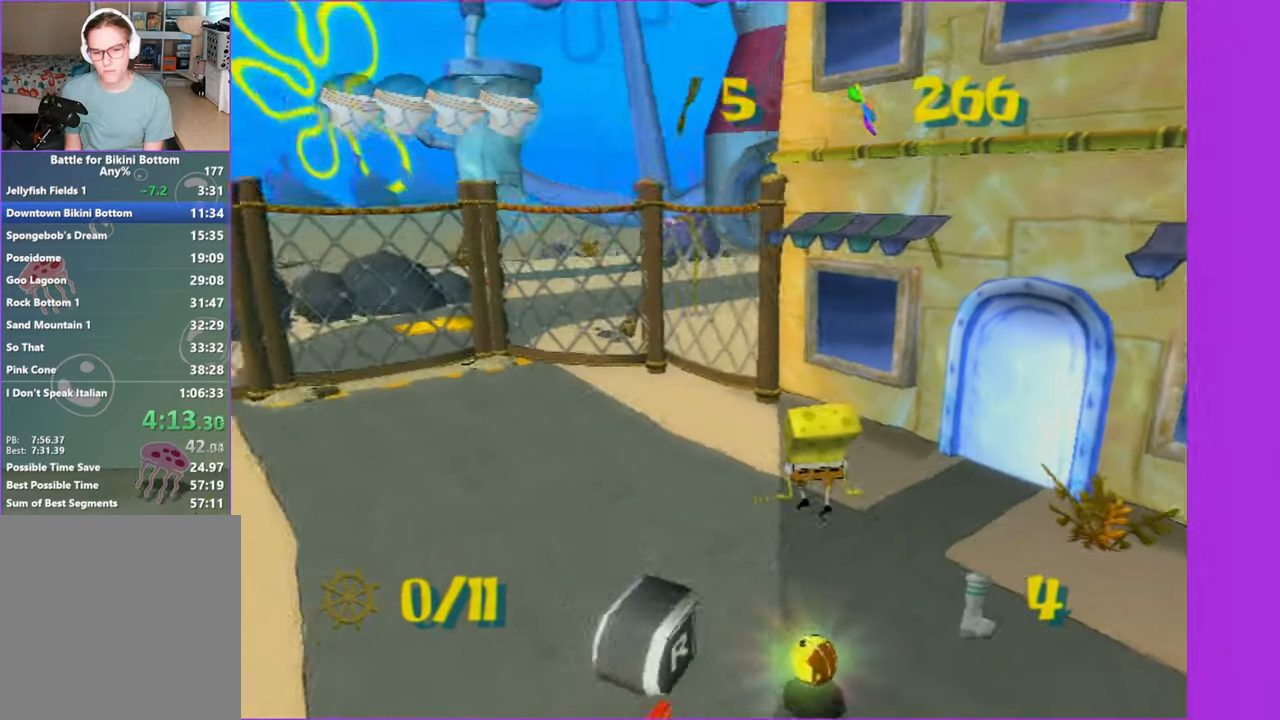
{"dt_ms": 500, "buttons": ["A"], "left_stick": "up-right", "right_stick": "center", "button_events": [[250, "A", "down"]]}
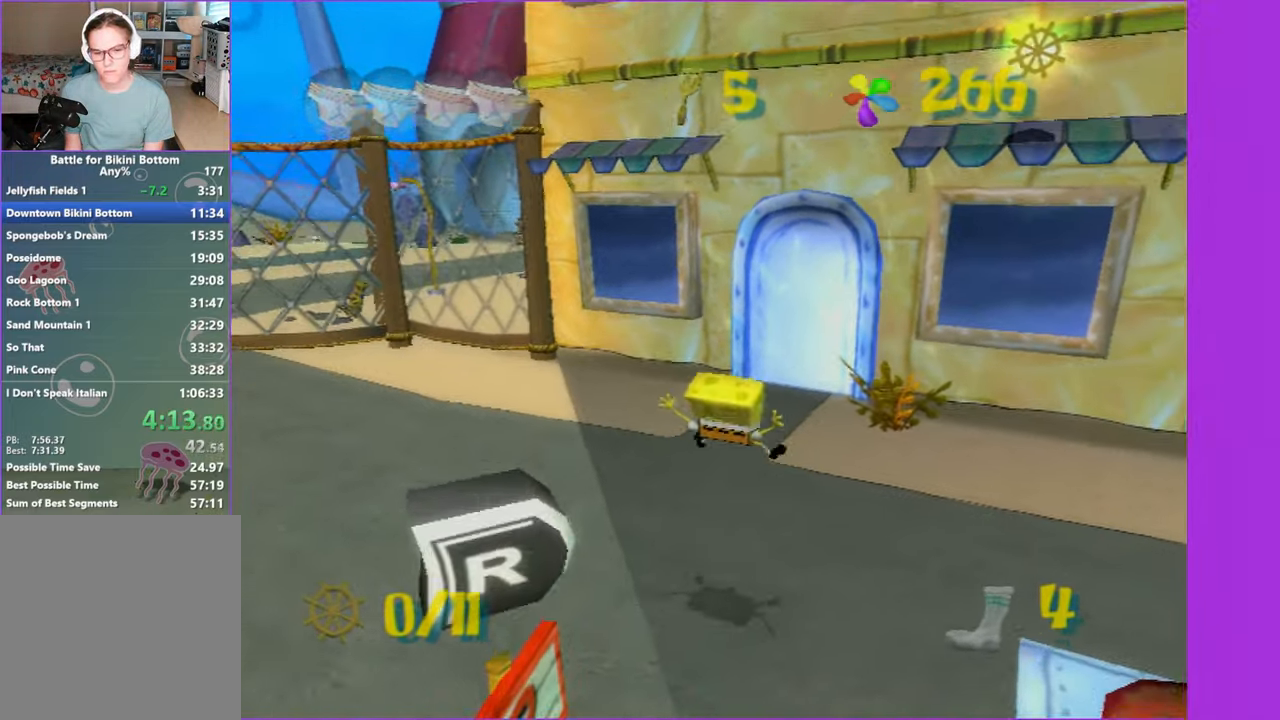
{"dt_ms": 1000, "buttons": [], "left_stick": "center", "right_stick": "center", "button_events": [[66, "A", "up"], [267, "A", "down"], [617, "A", "up"]]}
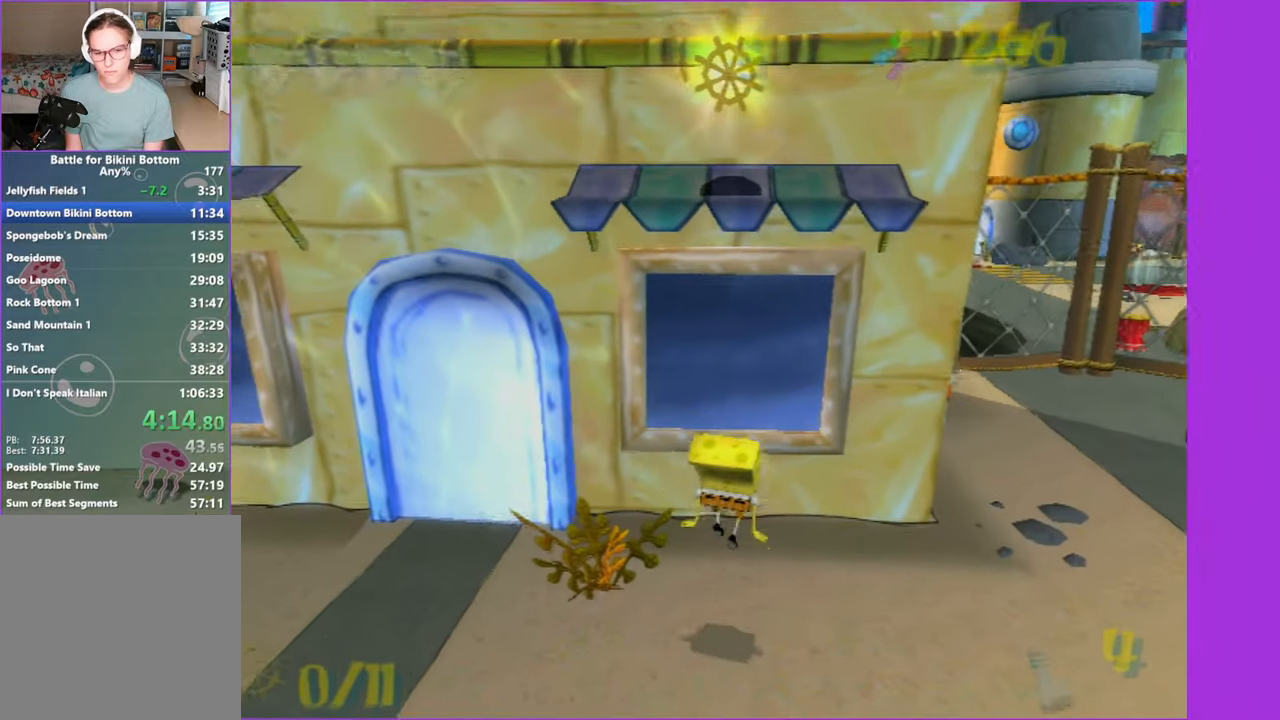
{"dt_ms": 500, "buttons": [], "left_stick": "center", "right_stick": "left", "button_events": [[67, "Y", "down"], [150, "Y", "up"], [233, "Y", "down"], [350, "Y", "up"]]}
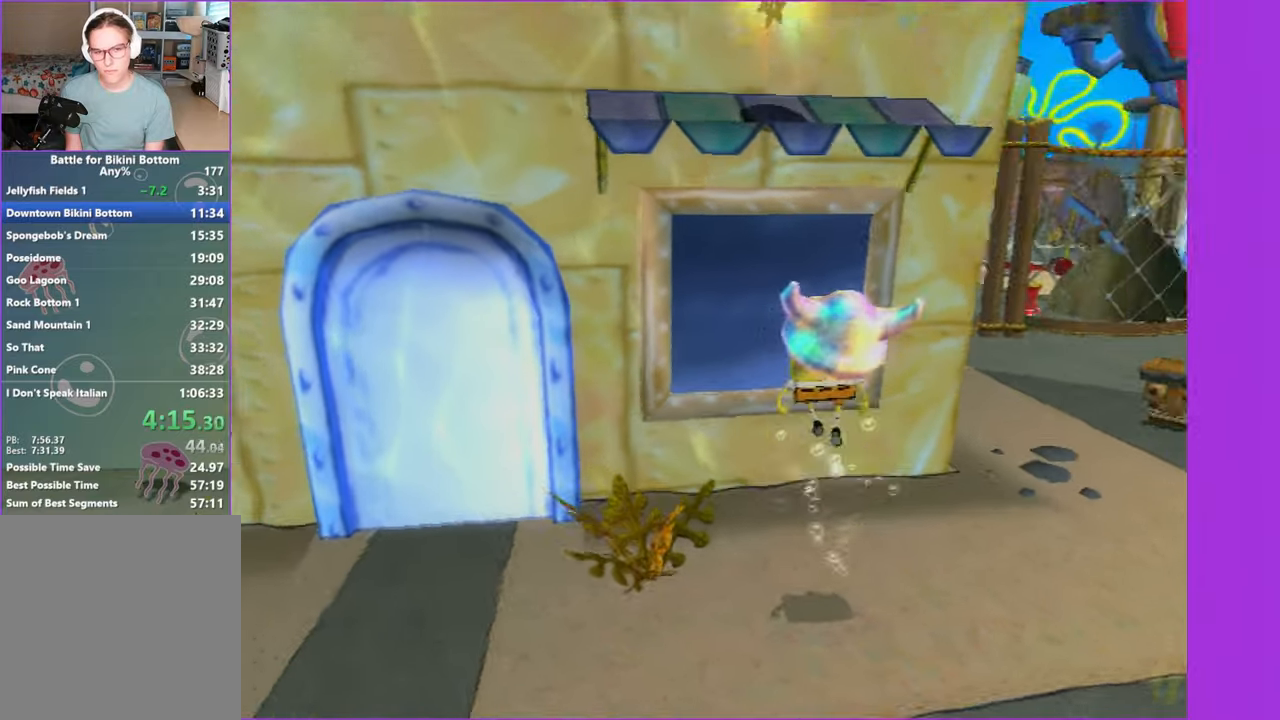
{"dt_ms": 500, "buttons": [], "left_stick": "center", "right_stick": "center", "button_events": []}
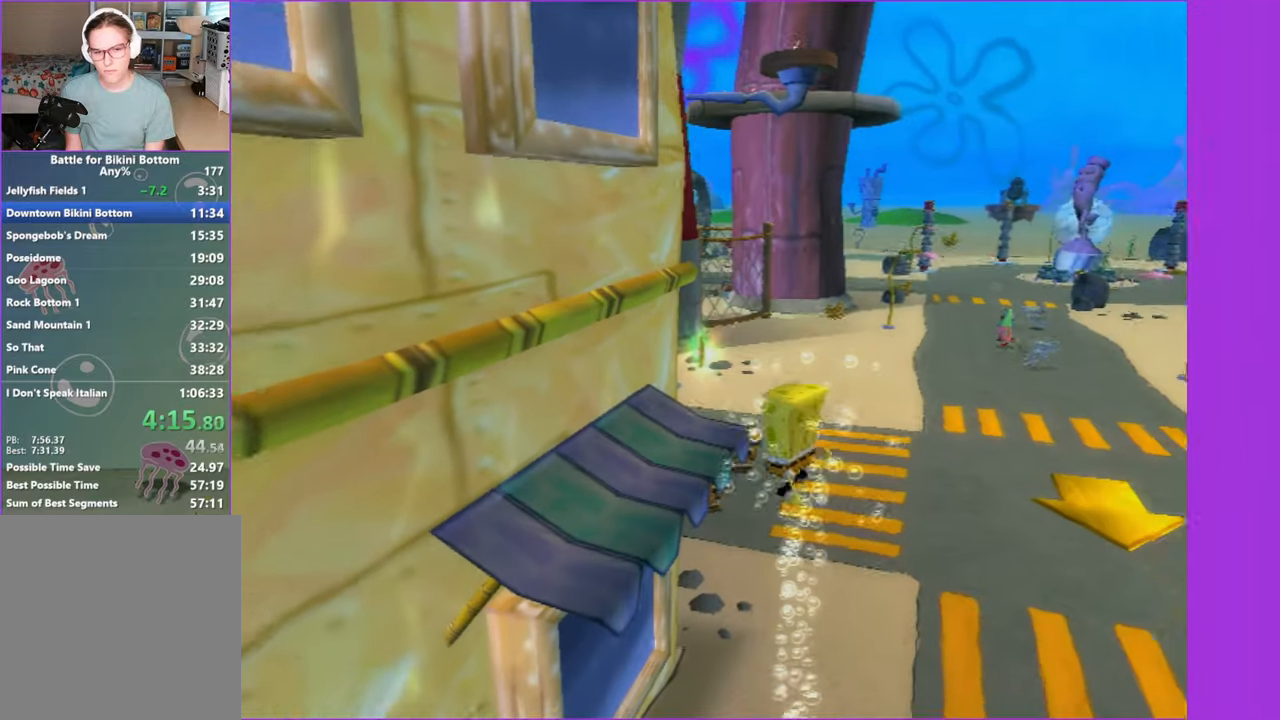
{"dt_ms": 500, "buttons": ["A"], "left_stick": "up", "right_stick": "center", "button_events": [[267, "A", "down"]]}
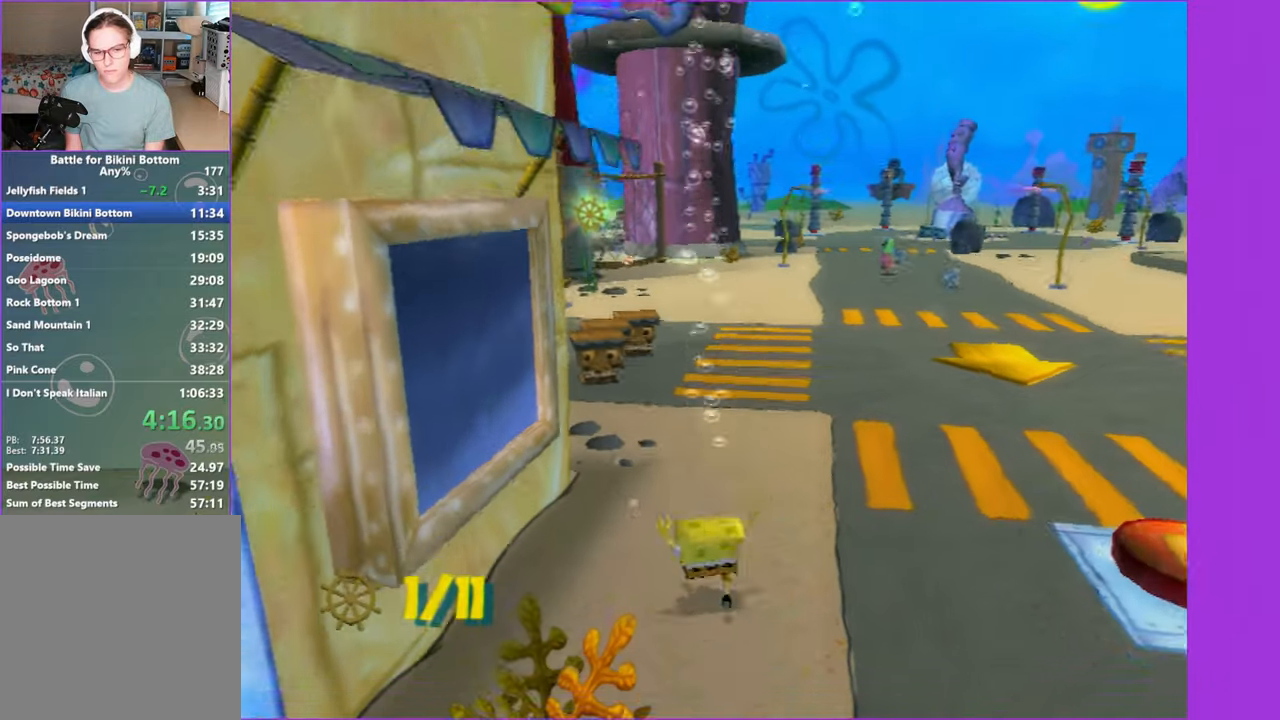
{"dt_ms": 500, "buttons": [], "left_stick": "down", "right_stick": "center", "button_events": [[217, "A", "up"]]}
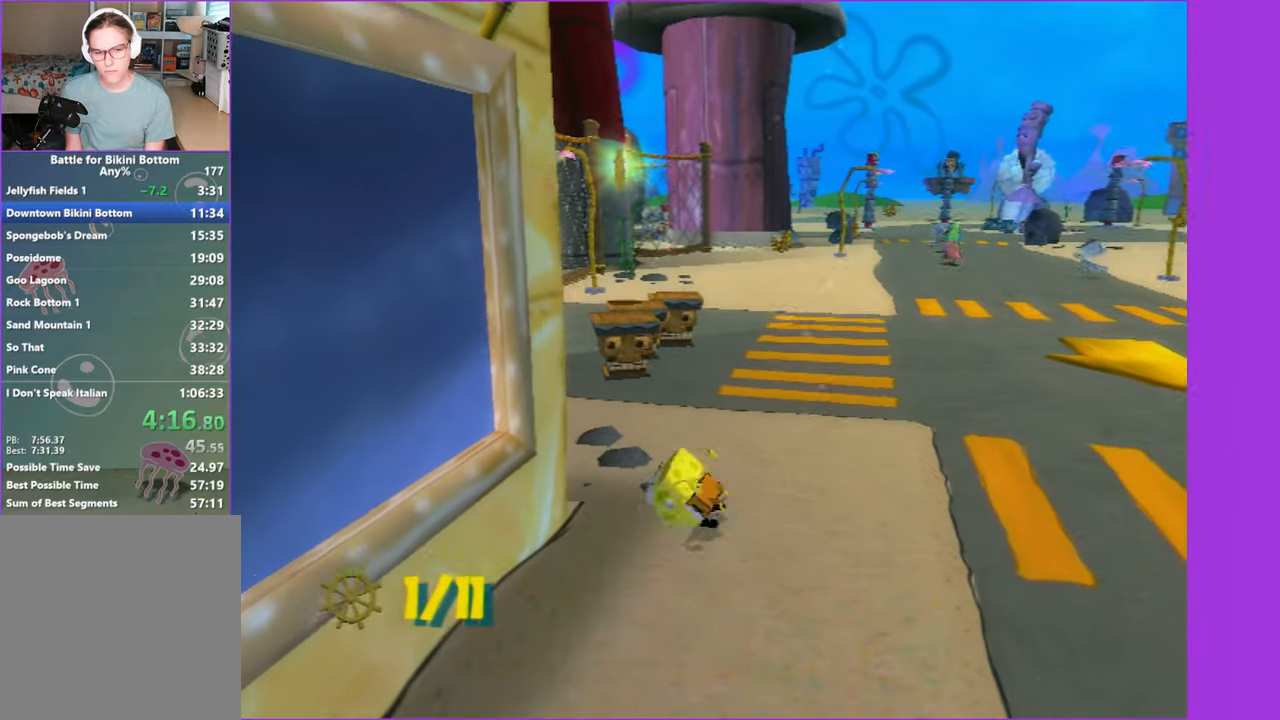
{"dt_ms": 500, "buttons": [], "left_stick": "down-right", "right_stick": "center", "button_events": []}
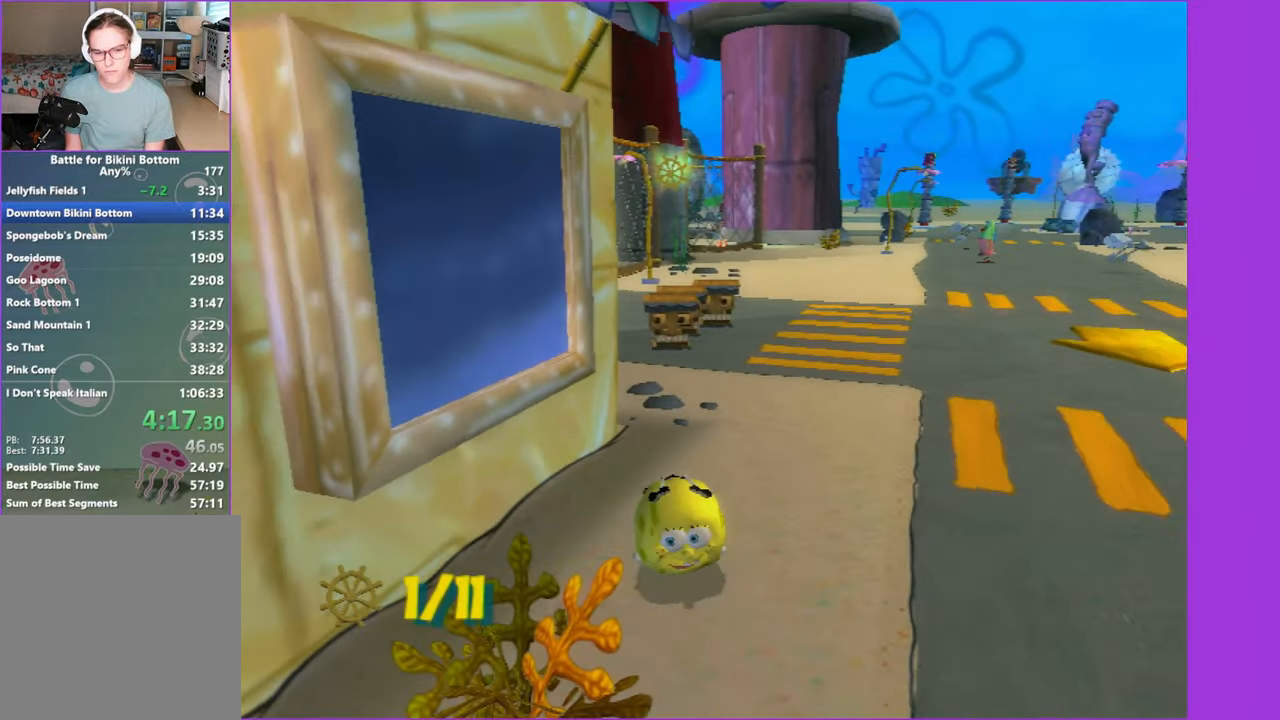
{"dt_ms": 500, "buttons": [], "left_stick": "down", "right_stick": "center", "button_events": []}
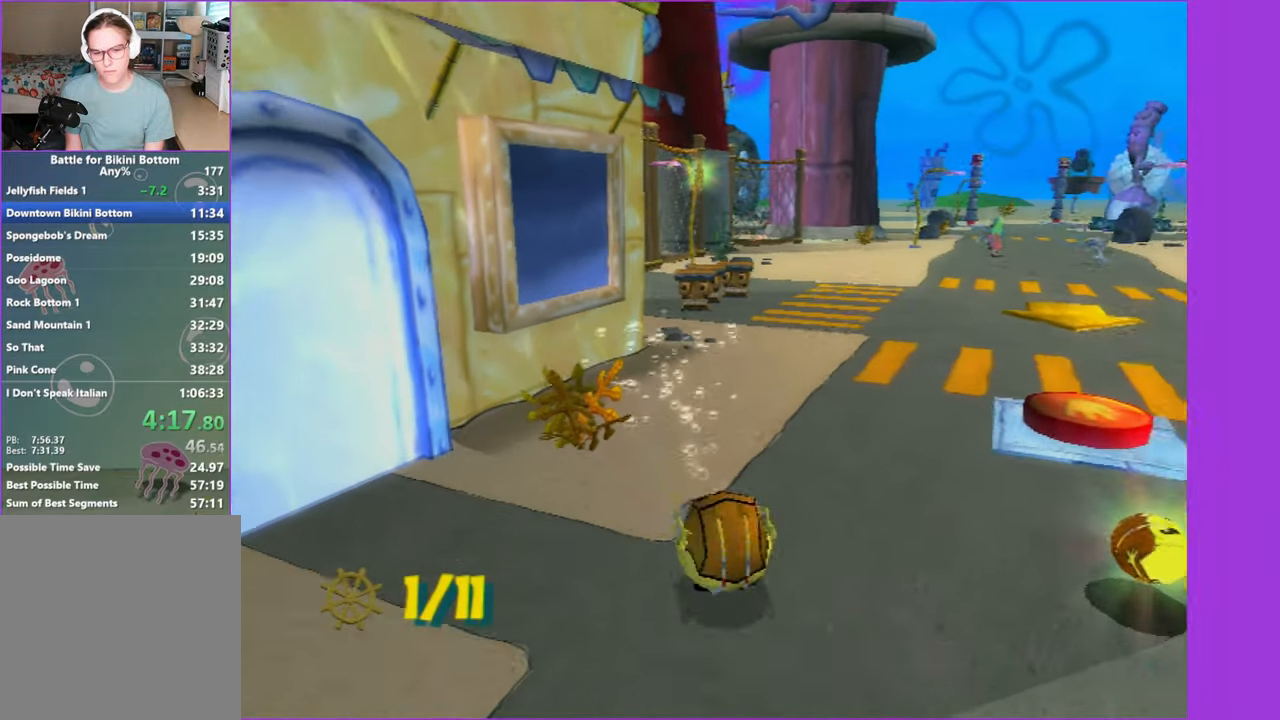
{"dt_ms": 500, "buttons": ["A"], "left_stick": "up", "right_stick": "center", "button_events": [[117, "X", "down"], [167, "A", "down"], [250, "X", "up"], [333, "A", "up"], [500, "A", "down"]]}
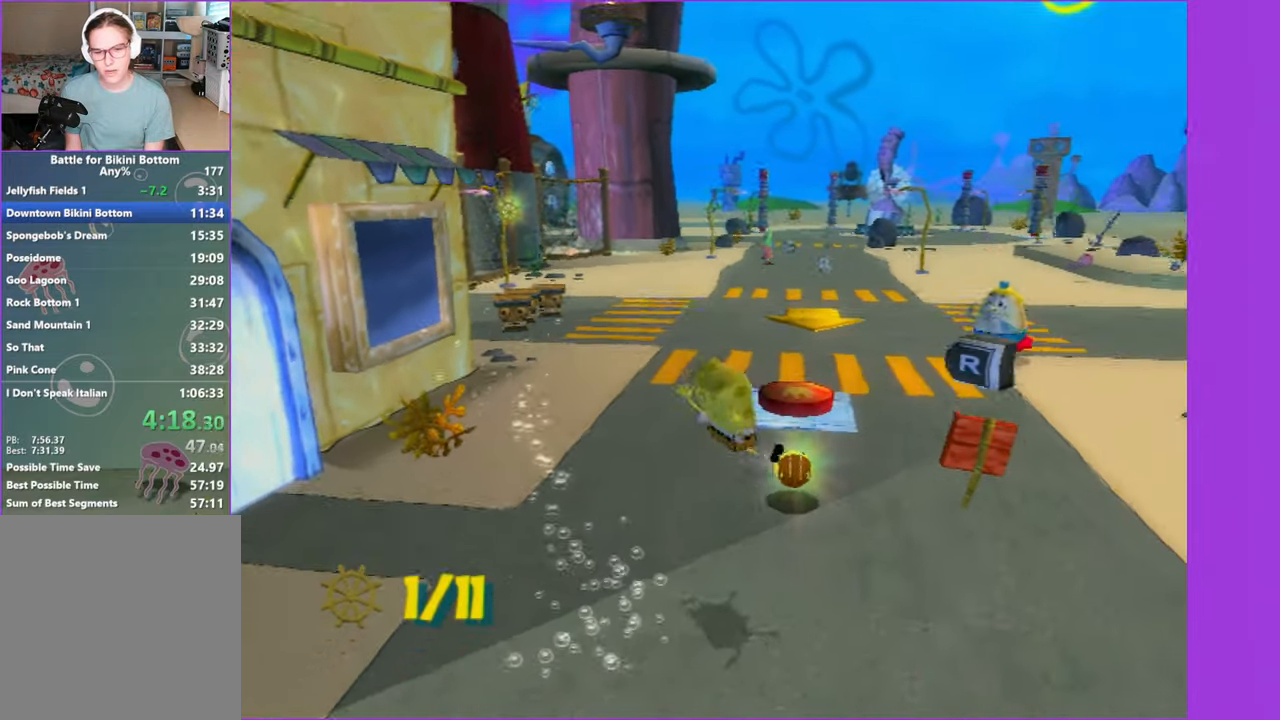
{"dt_ms": 500, "buttons": [], "left_stick": "up", "right_stick": "center", "button_events": [[133, "A", "up"]]}
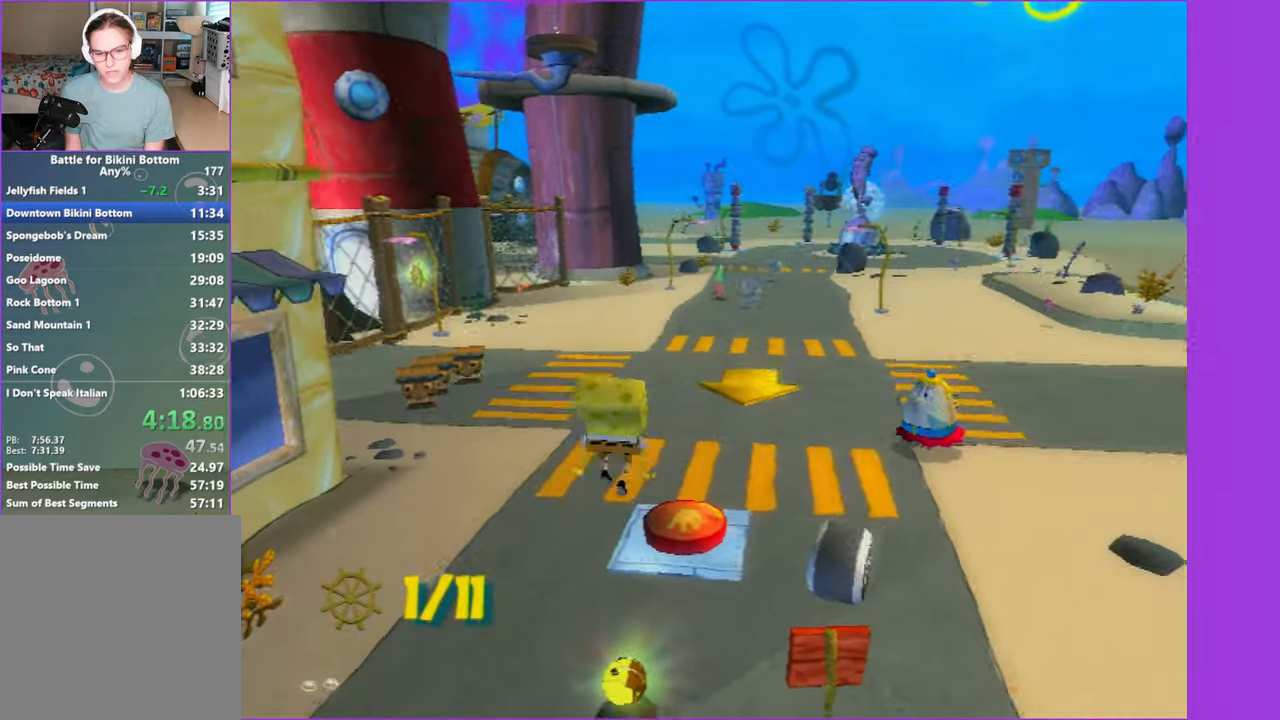
{"dt_ms": 500, "buttons": ["A"], "left_stick": "up-left", "right_stick": "center", "button_events": [[384, "A", "down"]]}
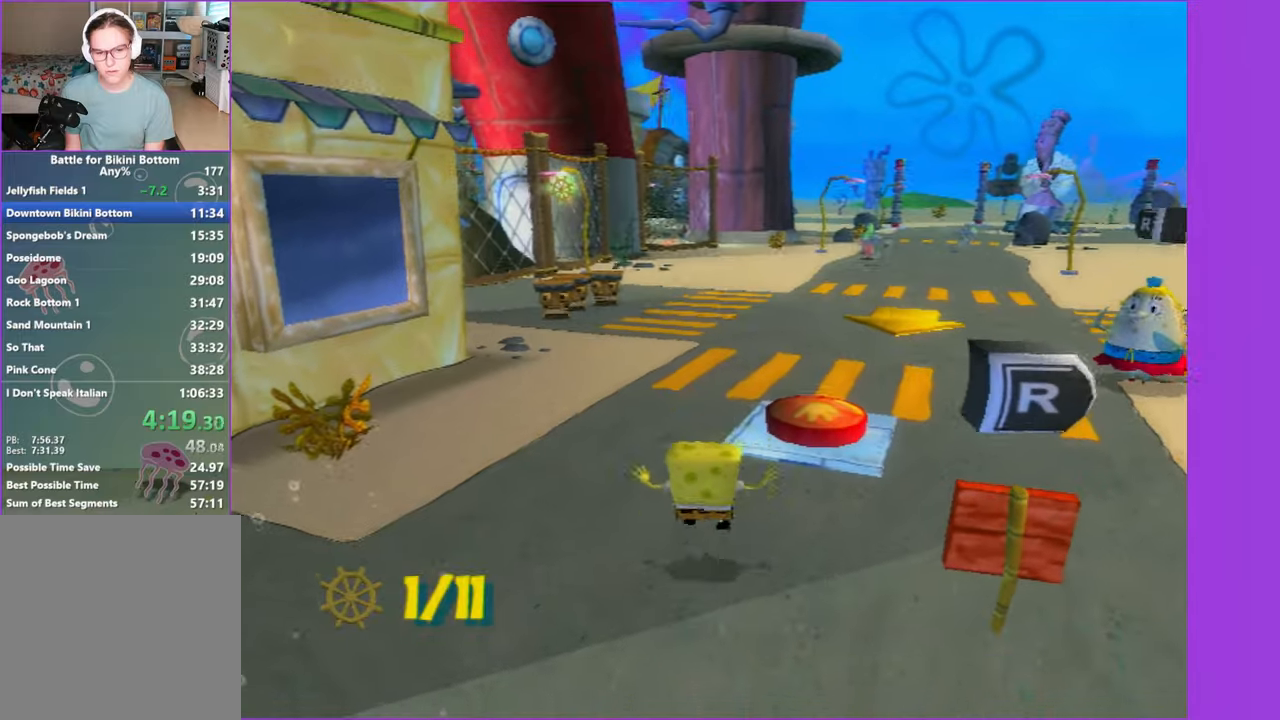
{"dt_ms": 500, "buttons": ["A"], "left_stick": "up", "right_stick": "center", "button_events": [[200, "A", "up"], [384, "A", "down"]]}
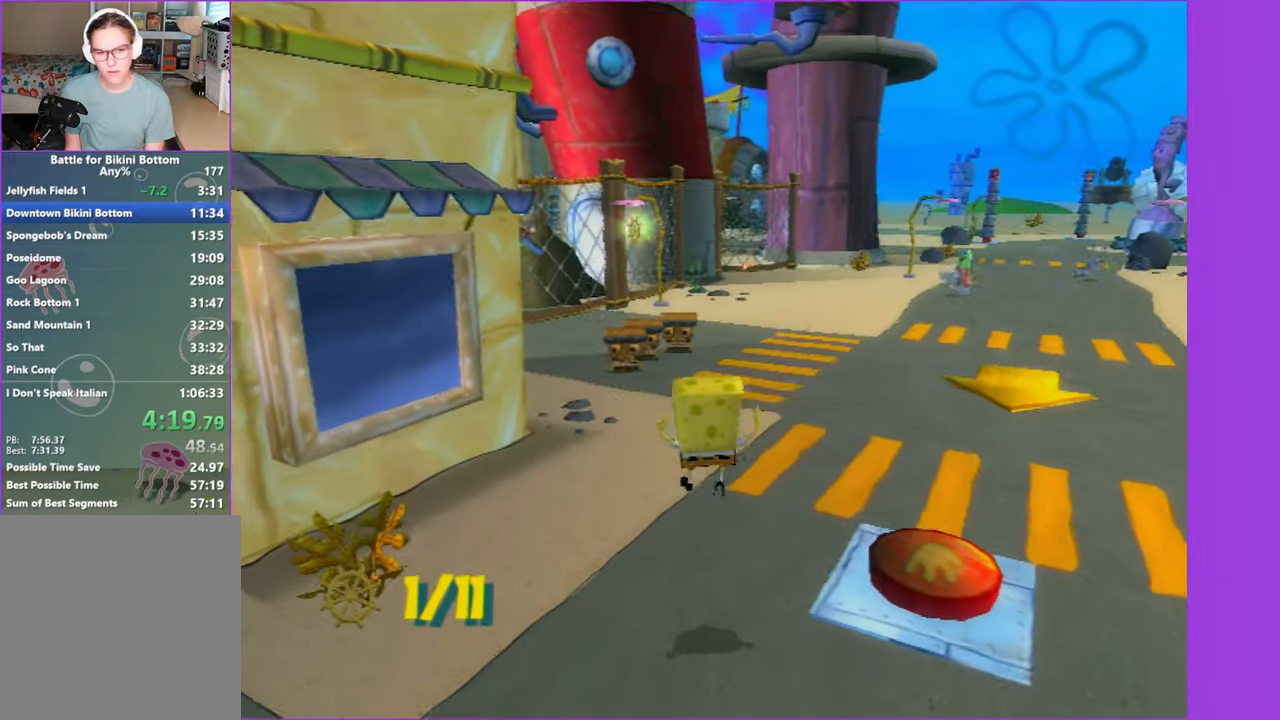
{"dt_ms": 500, "buttons": ["A", "X"], "left_stick": "up", "right_stick": "center", "button_events": [[217, "X", "down"]]}
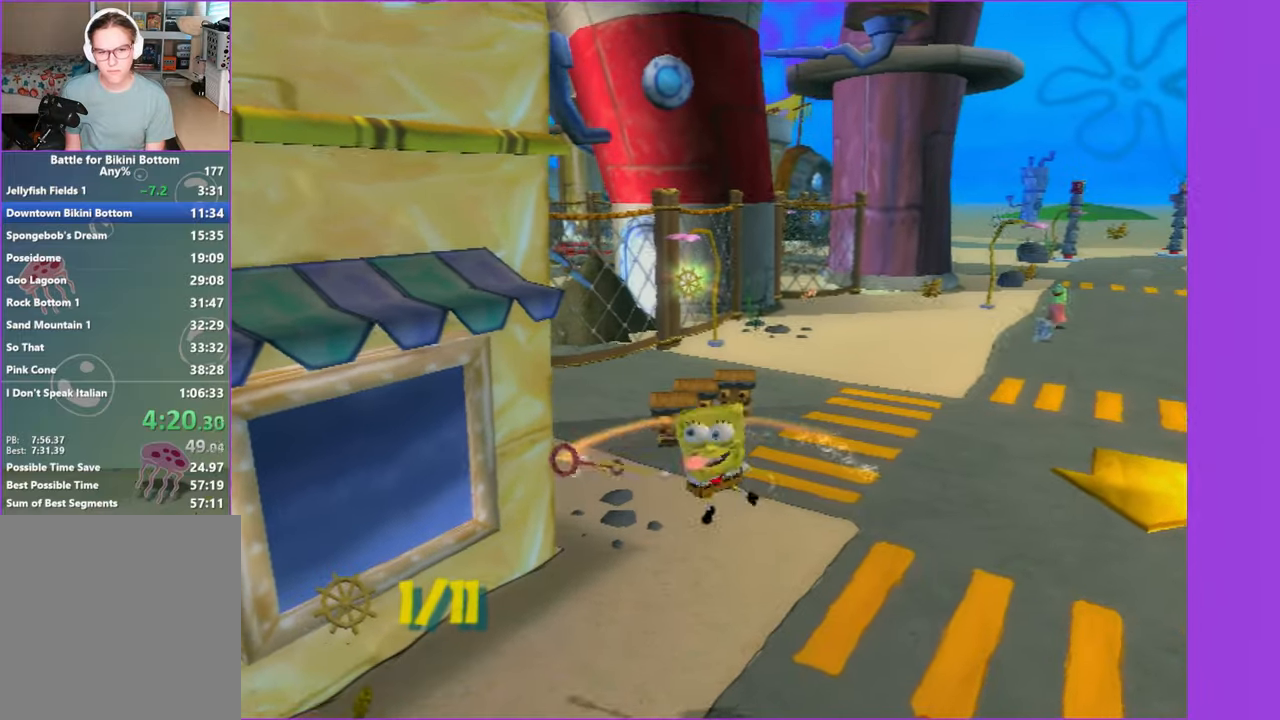
{"dt_ms": 500, "buttons": [], "left_stick": "center", "right_stick": "center", "button_events": [[134, "X", "up"], [167, "A", "up"]]}
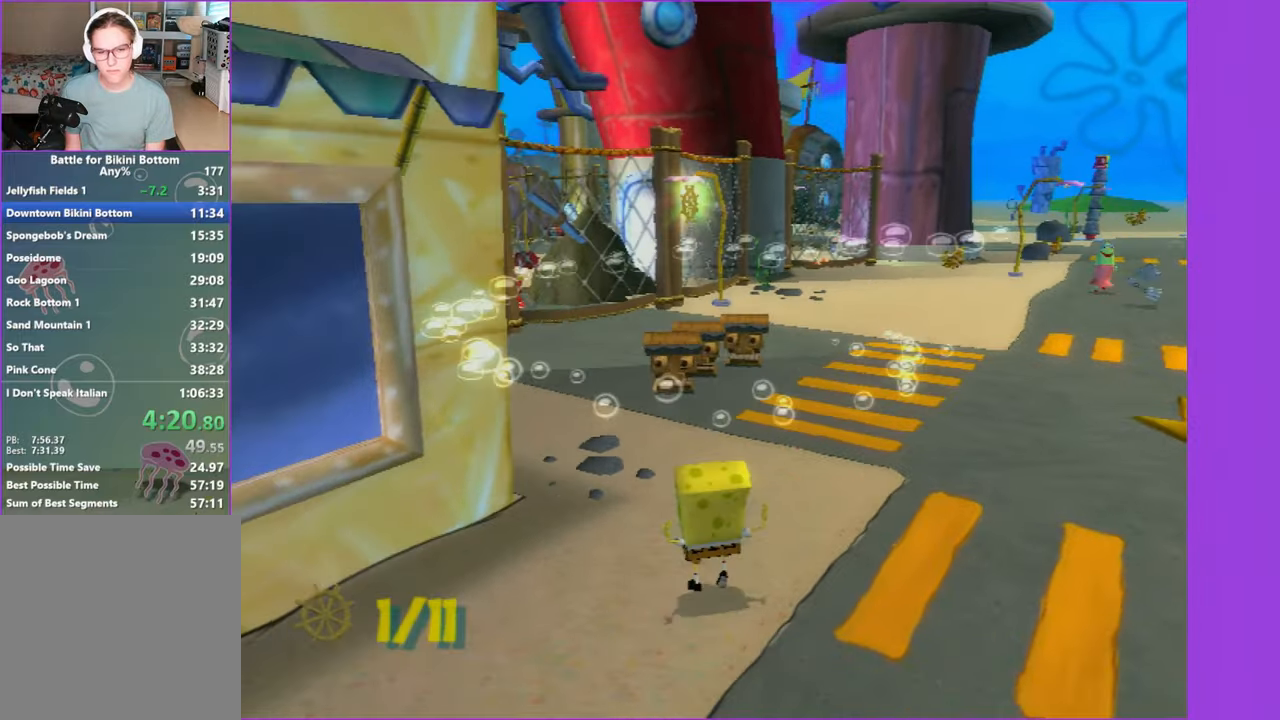
{"dt_ms": 500, "buttons": [], "left_stick": "up", "right_stick": "center", "button_events": [[34, "A", "down"], [334, "A", "up"]]}
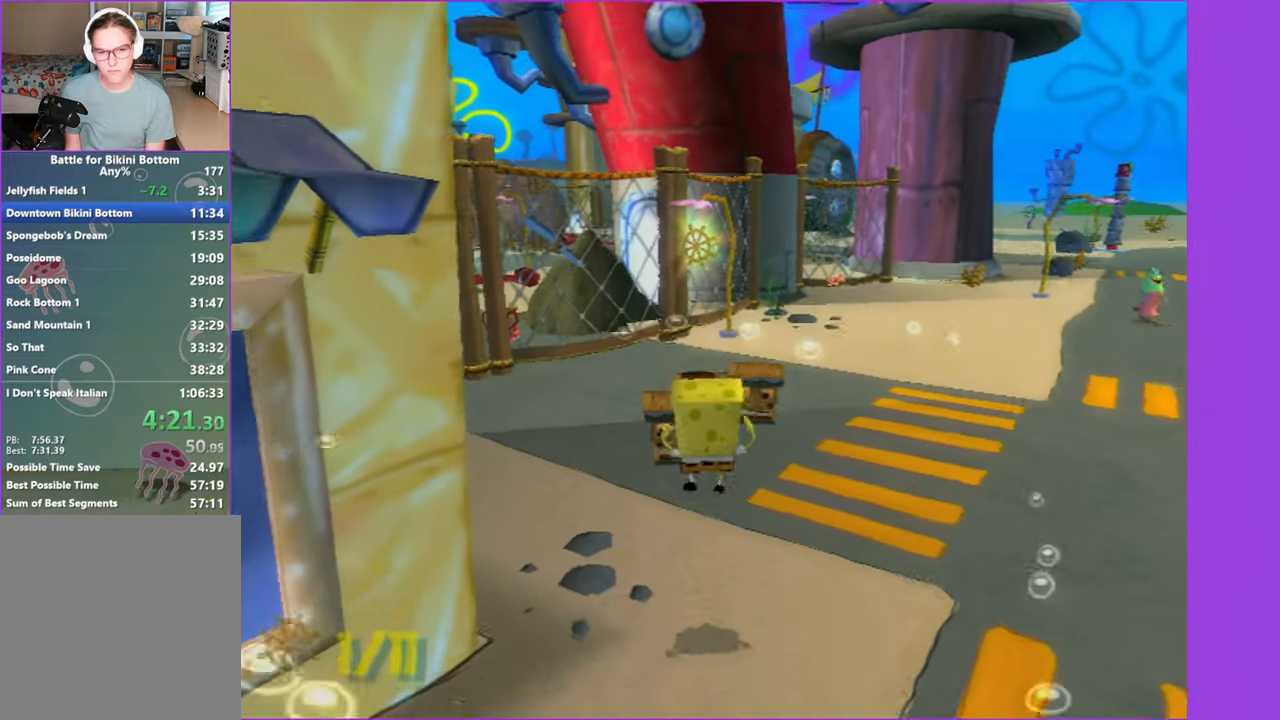
{"dt_ms": 500, "buttons": ["A", "X"], "left_stick": "up", "right_stick": "center", "button_events": [[17, "A", "down"], [367, "X", "down"]]}
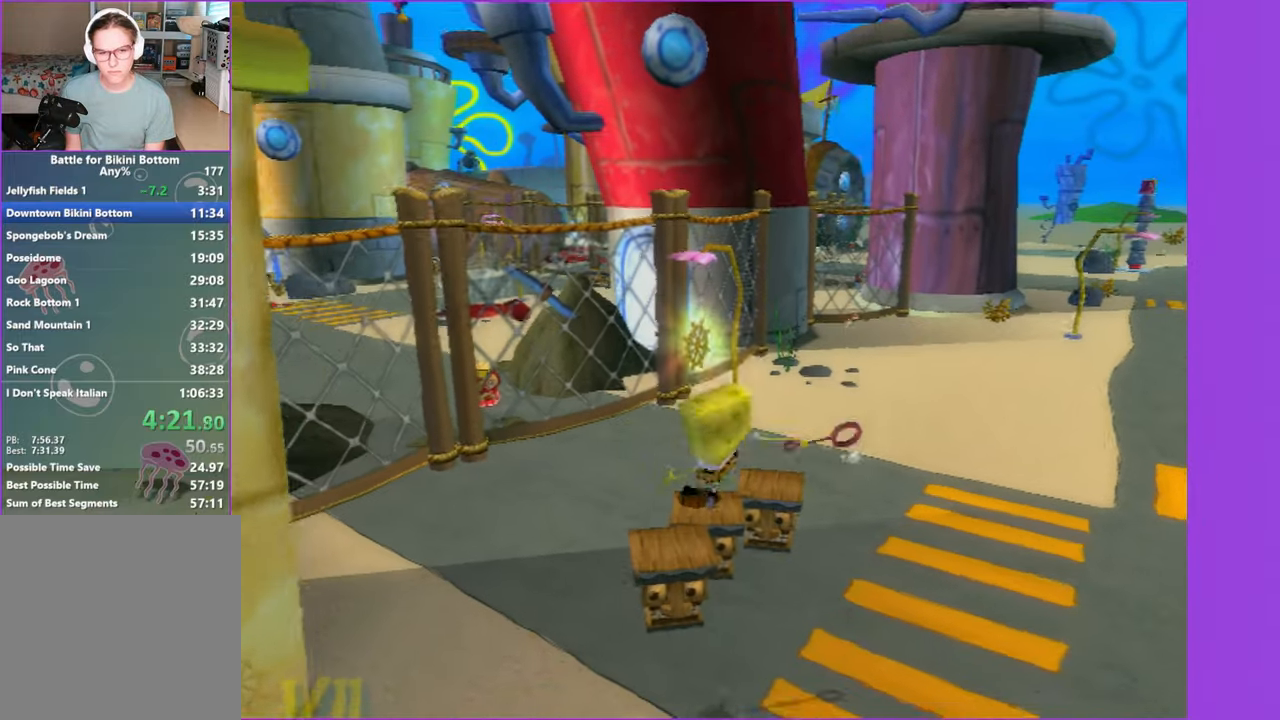
{"dt_ms": 500, "buttons": [], "left_stick": "up-right", "right_stick": "left", "button_events": [[167, "X", "up"], [200, "A", "up"]]}
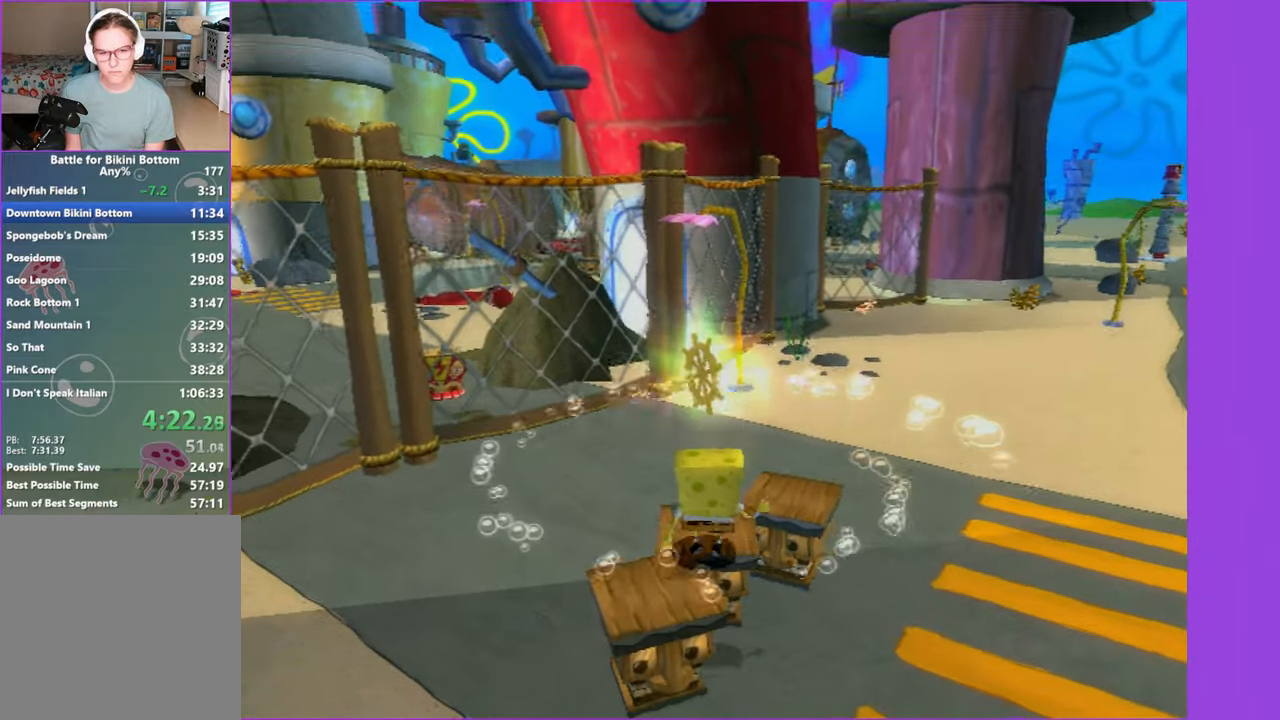
{"dt_ms": 500, "buttons": [], "left_stick": "up", "right_stick": "center", "button_events": []}
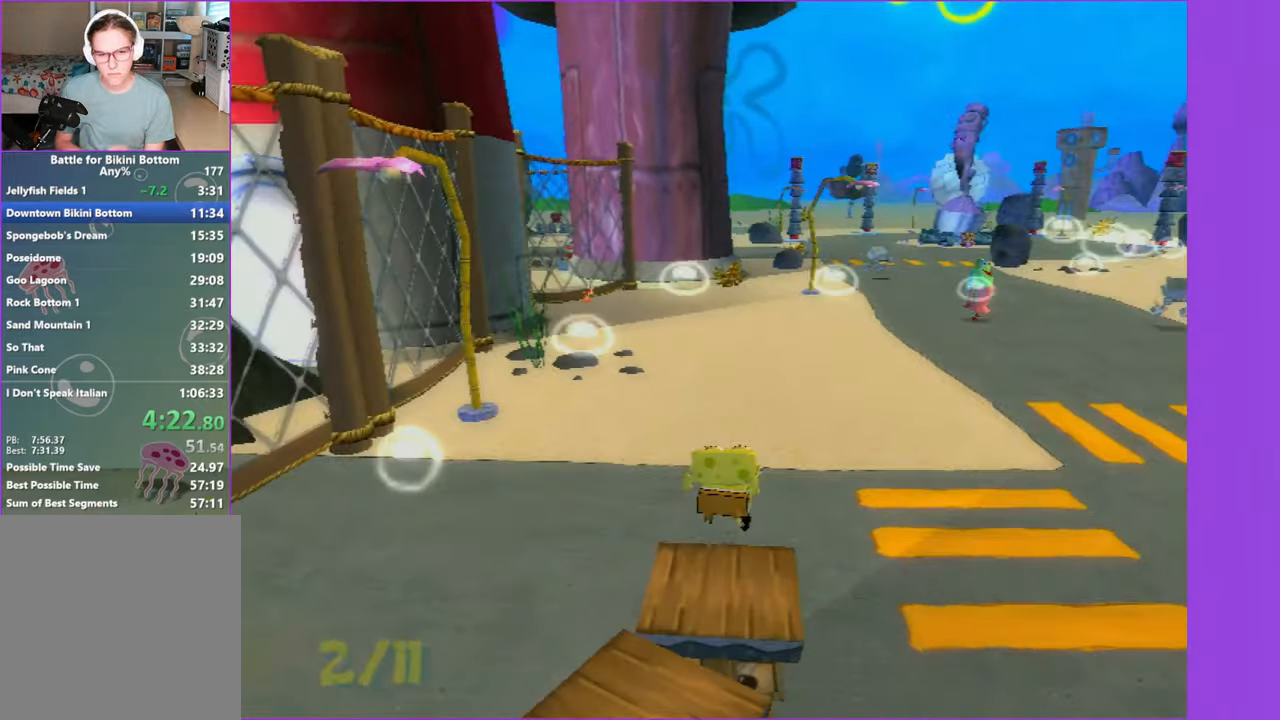
{"dt_ms": 500, "buttons": [], "left_stick": "up", "right_stick": "center", "button_events": []}
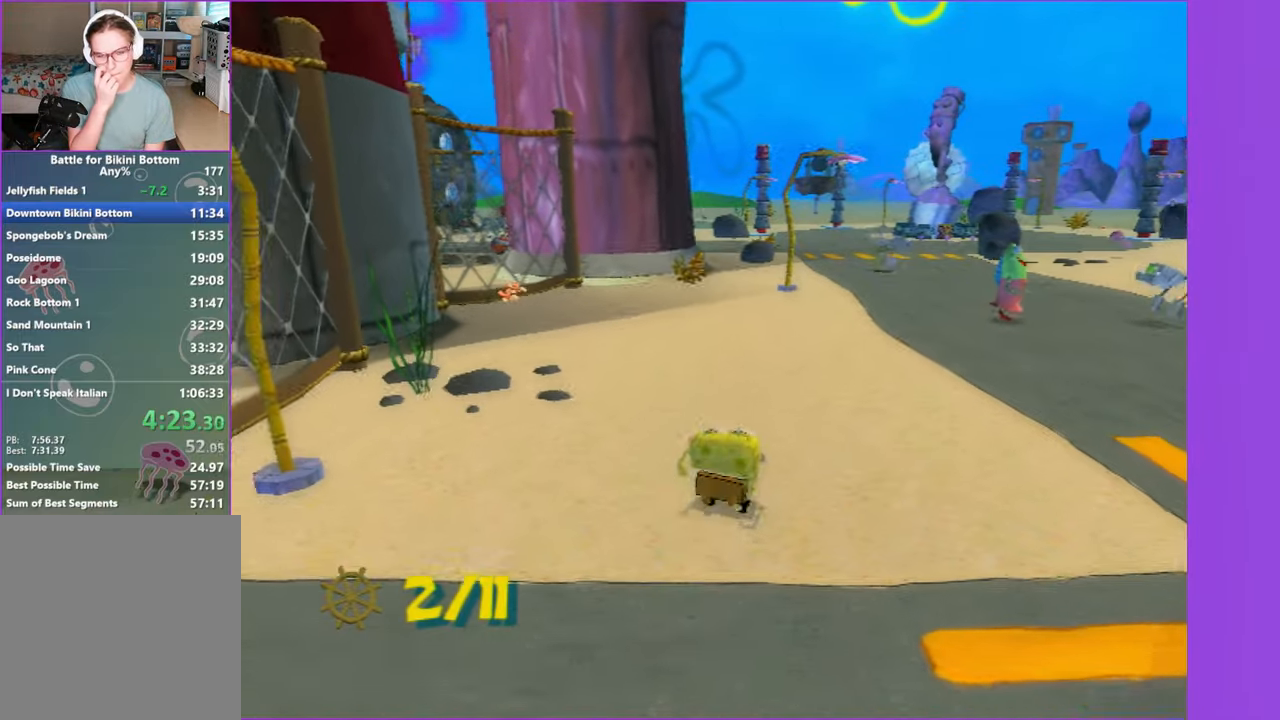
{"dt_ms": 500, "buttons": [], "left_stick": "up-left", "right_stick": "center", "button_events": []}
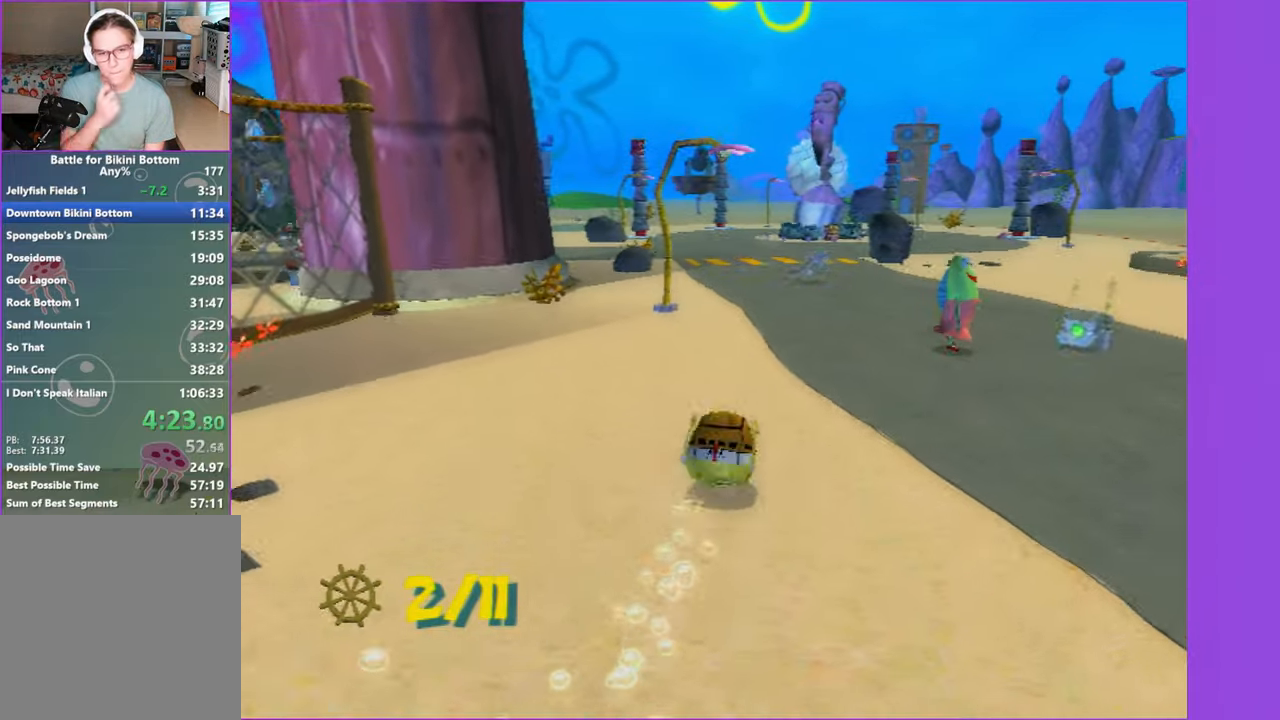
{"dt_ms": 500, "buttons": [], "left_stick": "left", "right_stick": "center", "button_events": []}
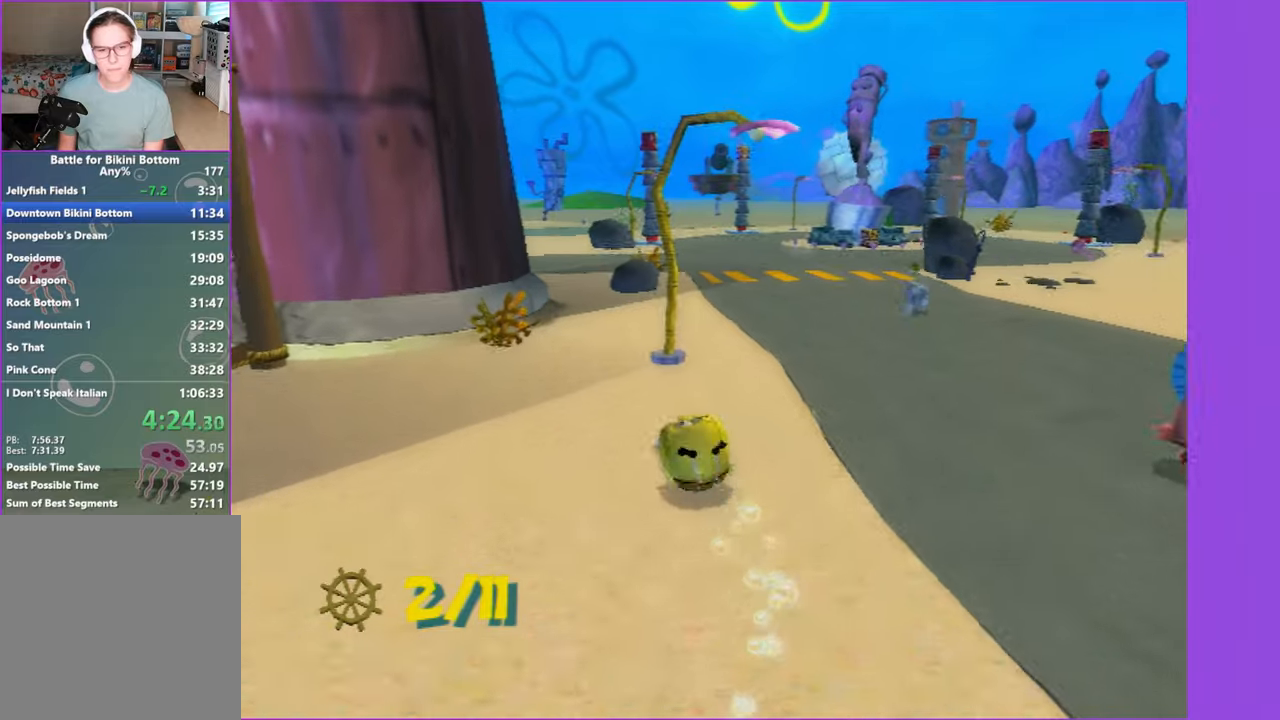
{"dt_ms": 500, "buttons": [], "left_stick": "up", "right_stick": "center", "button_events": []}
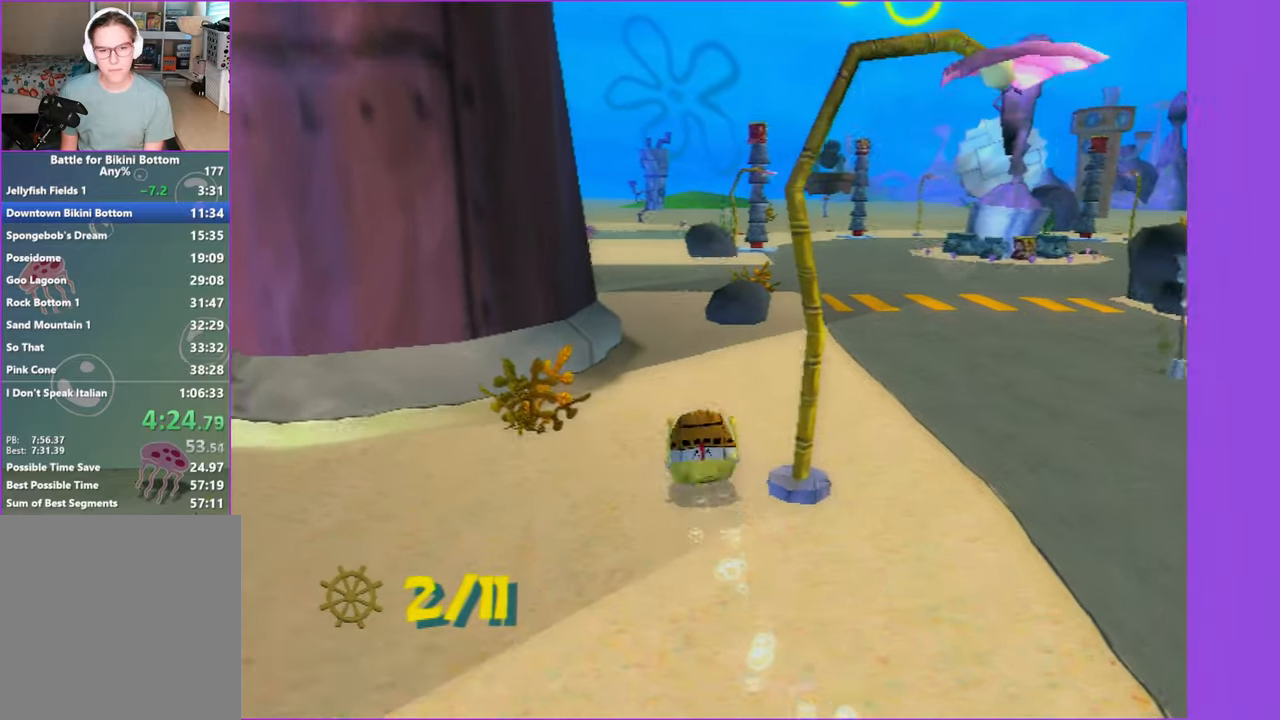
{"dt_ms": 500, "buttons": [], "left_stick": "up", "right_stick": "center", "button_events": []}
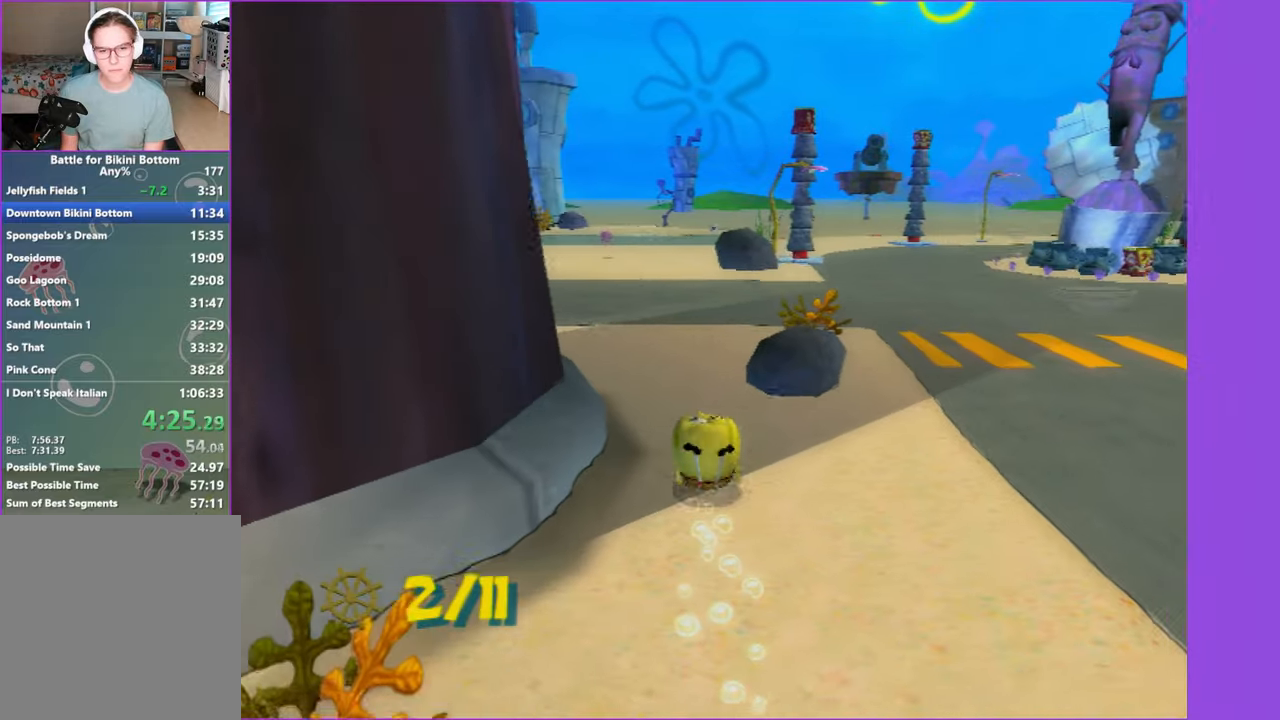
{"dt_ms": 500, "buttons": [], "left_stick": "up", "right_stick": "center", "button_events": []}
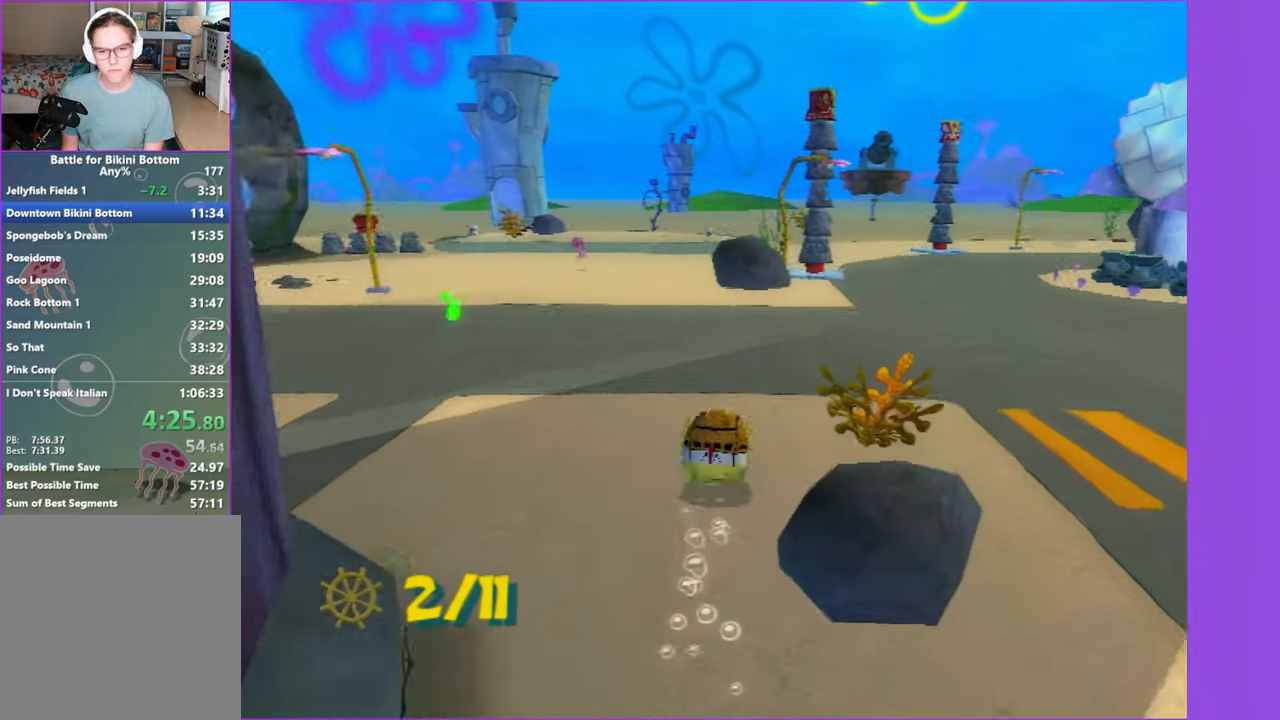
{"dt_ms": 500, "buttons": [], "left_stick": "up-right", "right_stick": "center", "button_events": []}
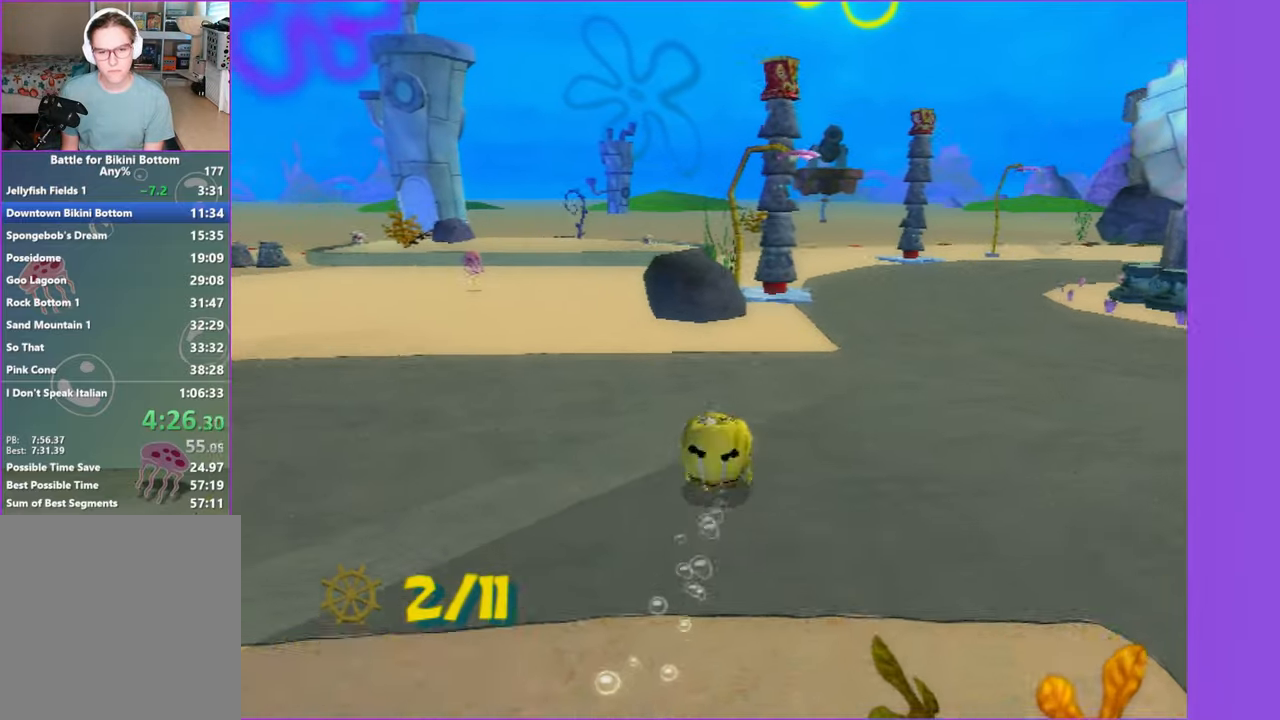
{"dt_ms": 500, "buttons": [], "left_stick": "center", "right_stick": "center", "button_events": []}